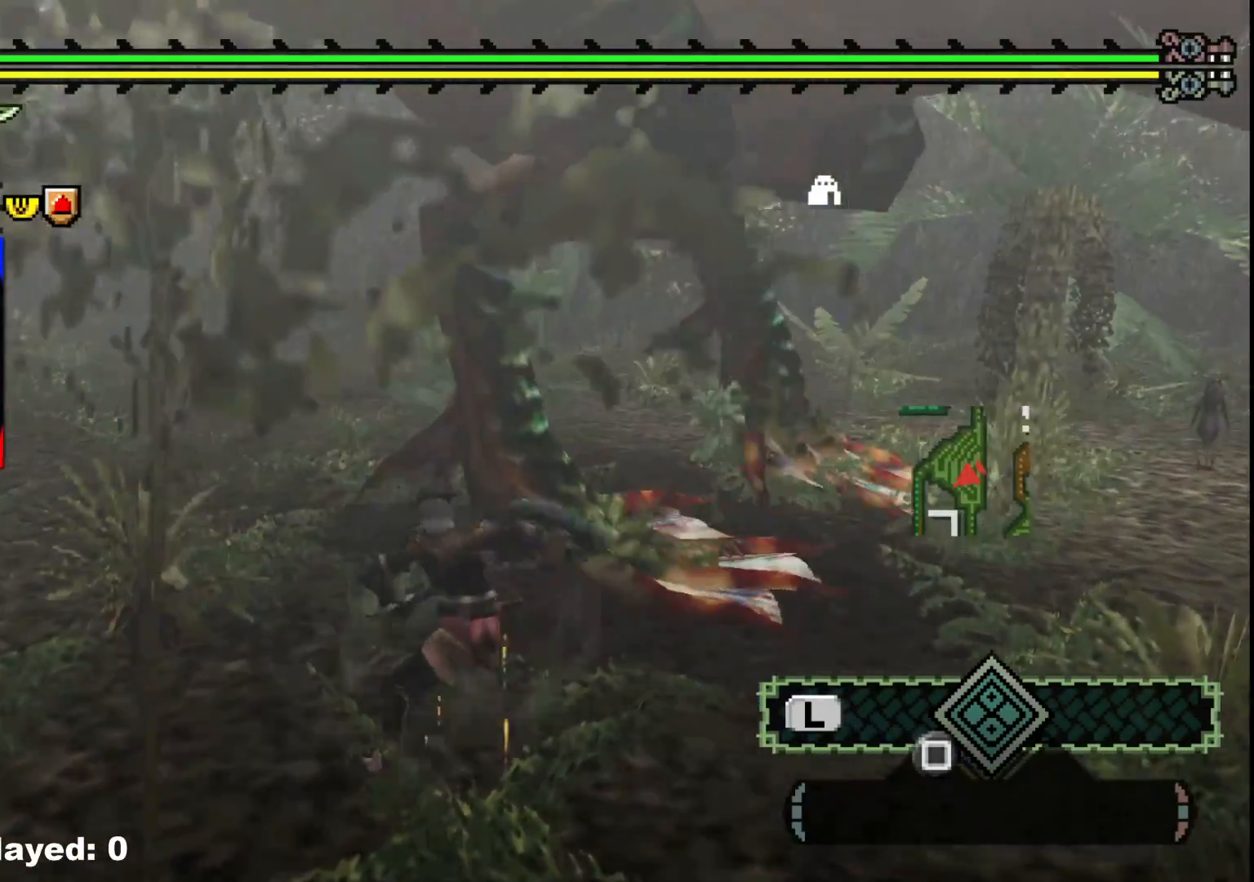
Gameplay with a controller (Xbox layout); each line is a JSON object with the inputs held at the frame after it. "events" lists button and stick changes between this image and that frame as [ms after this image, input, new state], when the widget could be followed in between. Not read: L2 L3 R3.
{"buttons": [], "left_stick": "up", "right_stick": "center", "events": [[67, "B", "up"], [133, "B", "down"], [217, "left_stick", "up"], [250, "B", "up"], [300, "B", "down"], [417, "B", "up"]]}
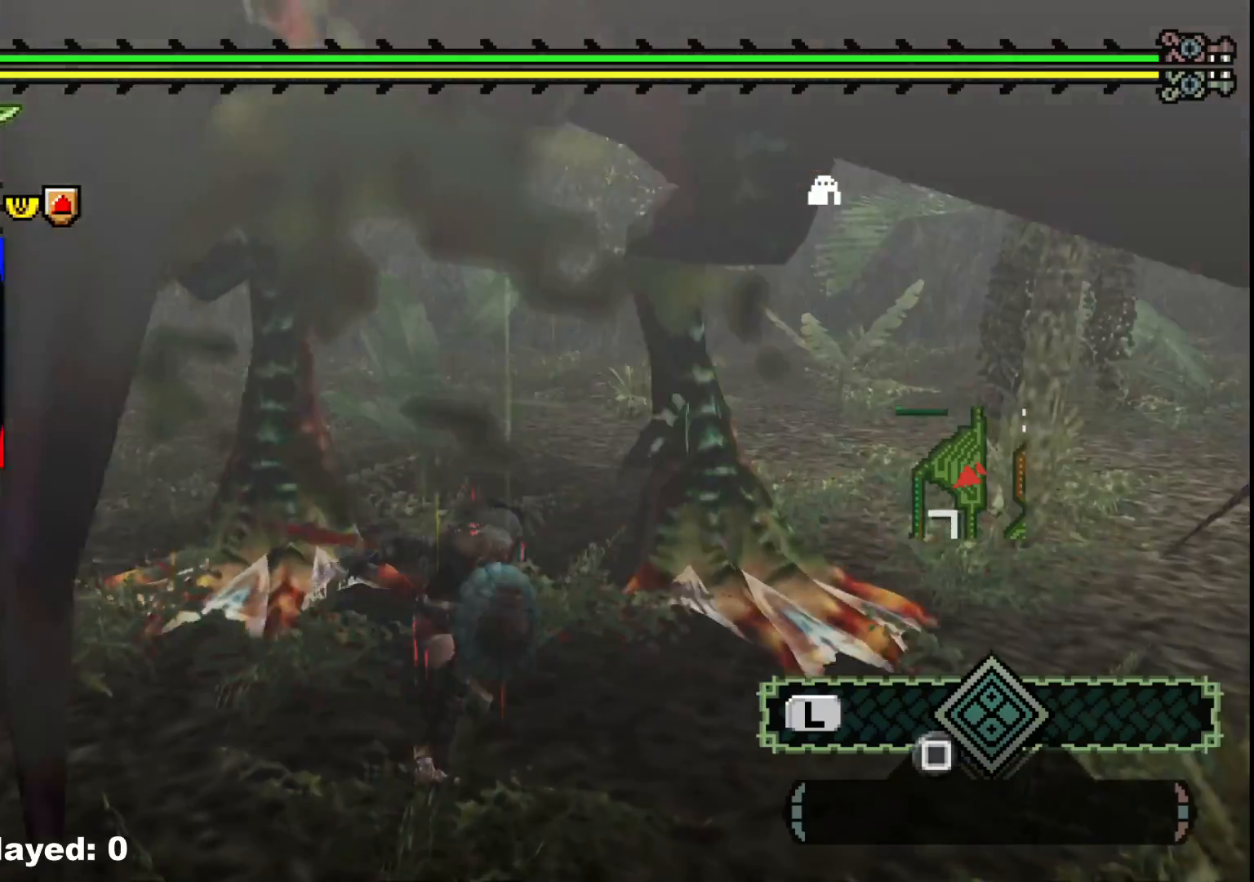
{"buttons": [], "left_stick": "up-right", "right_stick": "center", "events": [[67, "left_stick", "up-right"], [133, "right_stick", "left"], [283, "right_stick", "center"]]}
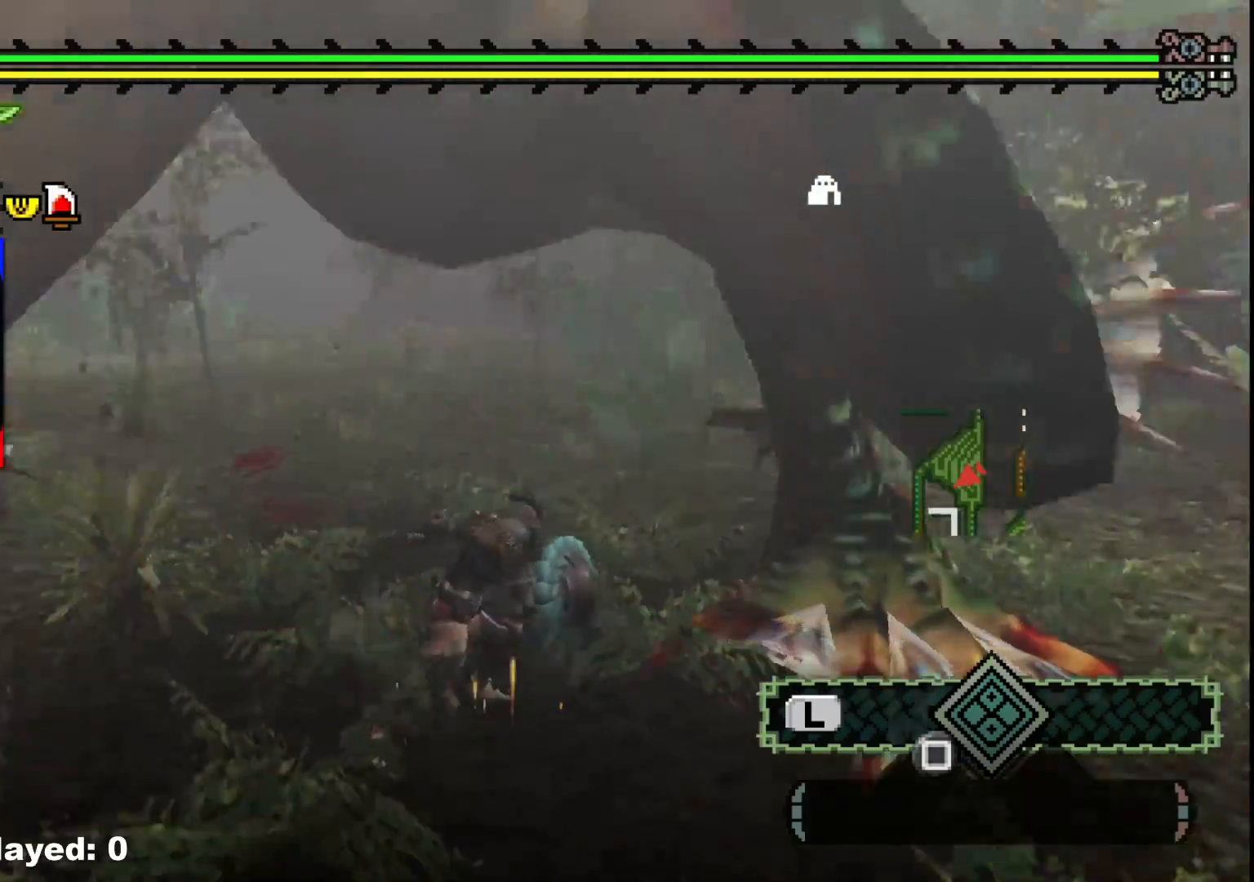
{"buttons": ["R1"], "left_stick": "up-right", "right_stick": "center", "events": [[300, "right_stick", "left"], [317, "R1", "down"], [433, "right_stick", "center"]]}
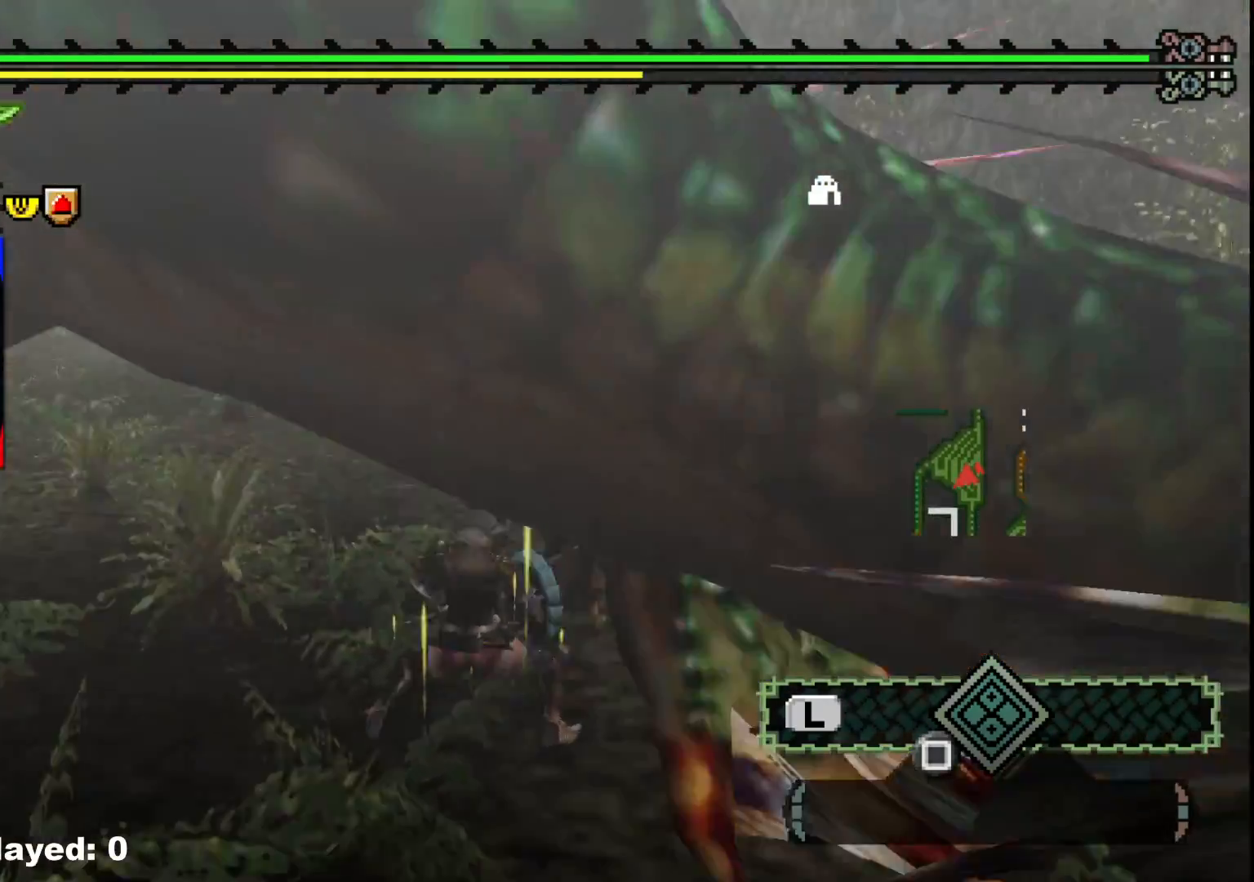
{"buttons": [], "left_stick": "center", "right_stick": "left", "events": [[333, "right_stick", "left"], [383, "left_stick", "center"], [467, "R1", "up"]]}
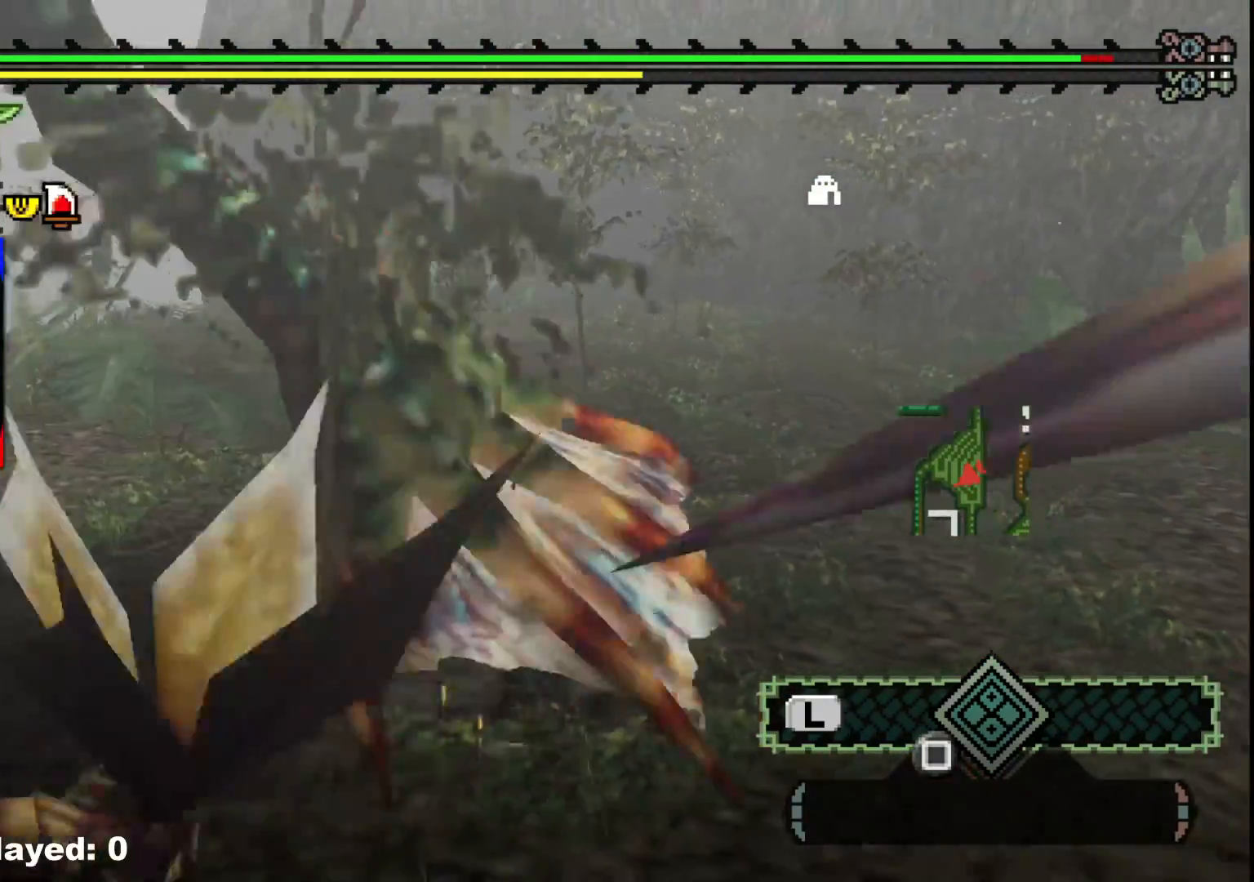
{"buttons": [], "left_stick": "up-left", "right_stick": "right", "events": [[67, "right_stick", "center"], [233, "right_stick", "right"], [483, "left_stick", "up-left"]]}
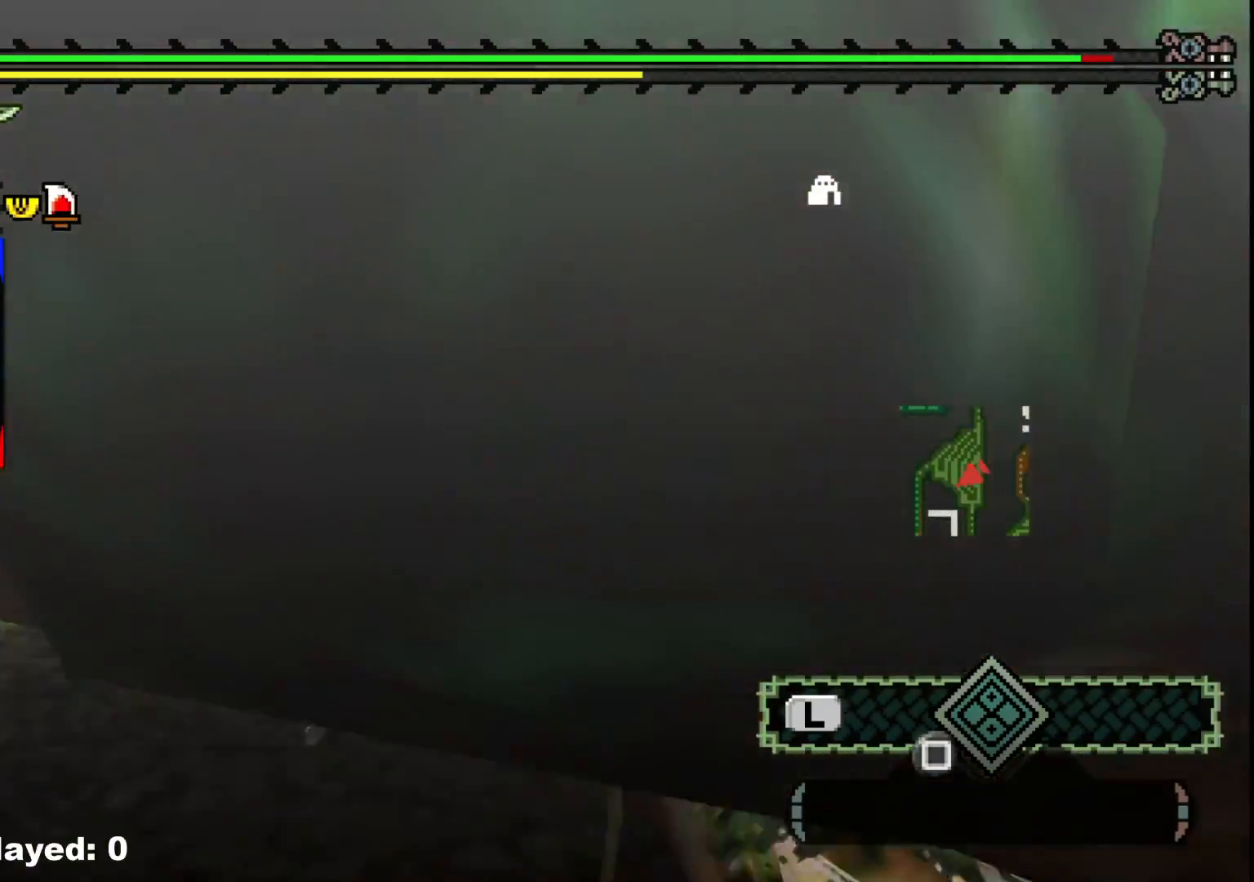
{"buttons": [], "left_stick": "down-left", "right_stick": "right", "events": [[100, "left_stick", "left"], [333, "left_stick", "down-left"]]}
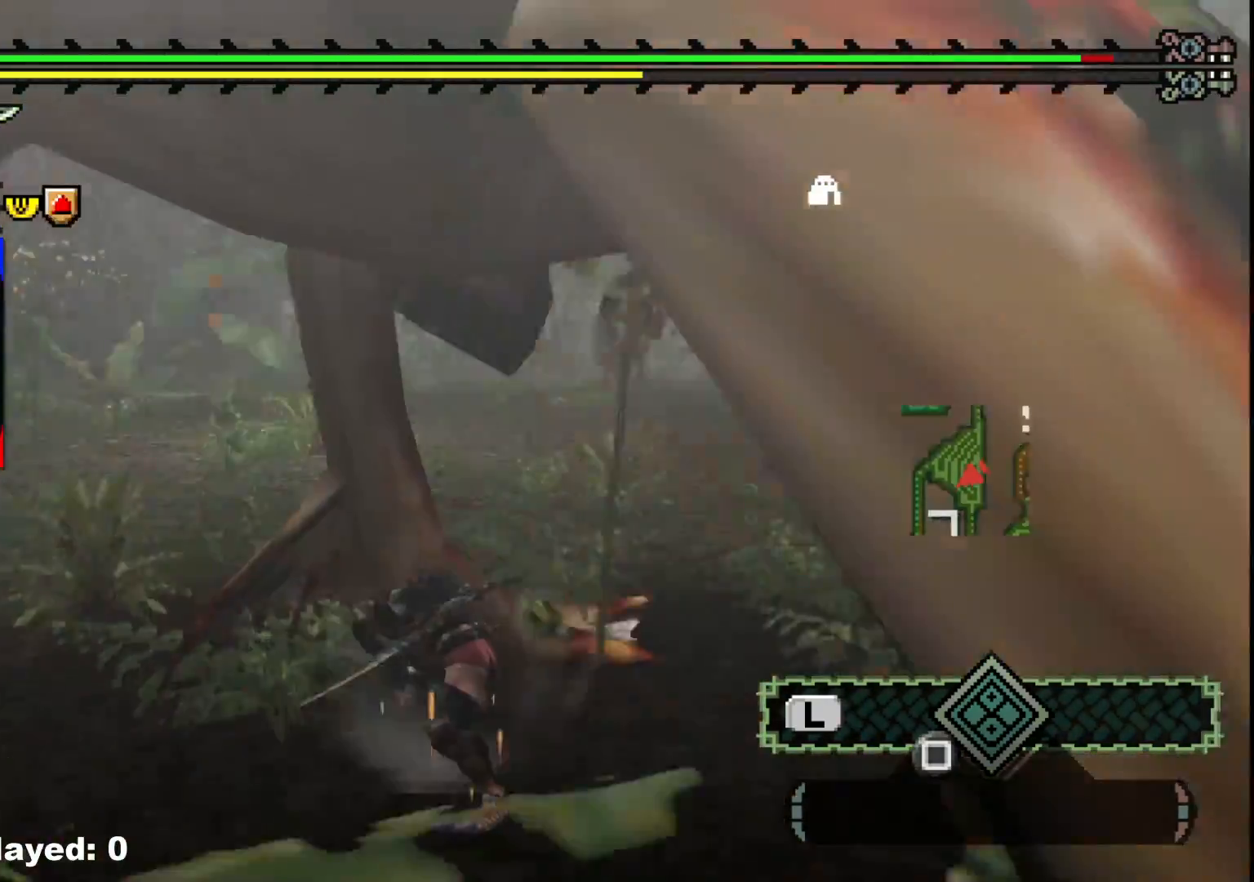
{"buttons": [], "left_stick": "down-left", "right_stick": "center", "events": [[100, "right_stick", "center"], [333, "right_stick", "right"], [500, "right_stick", "center"]]}
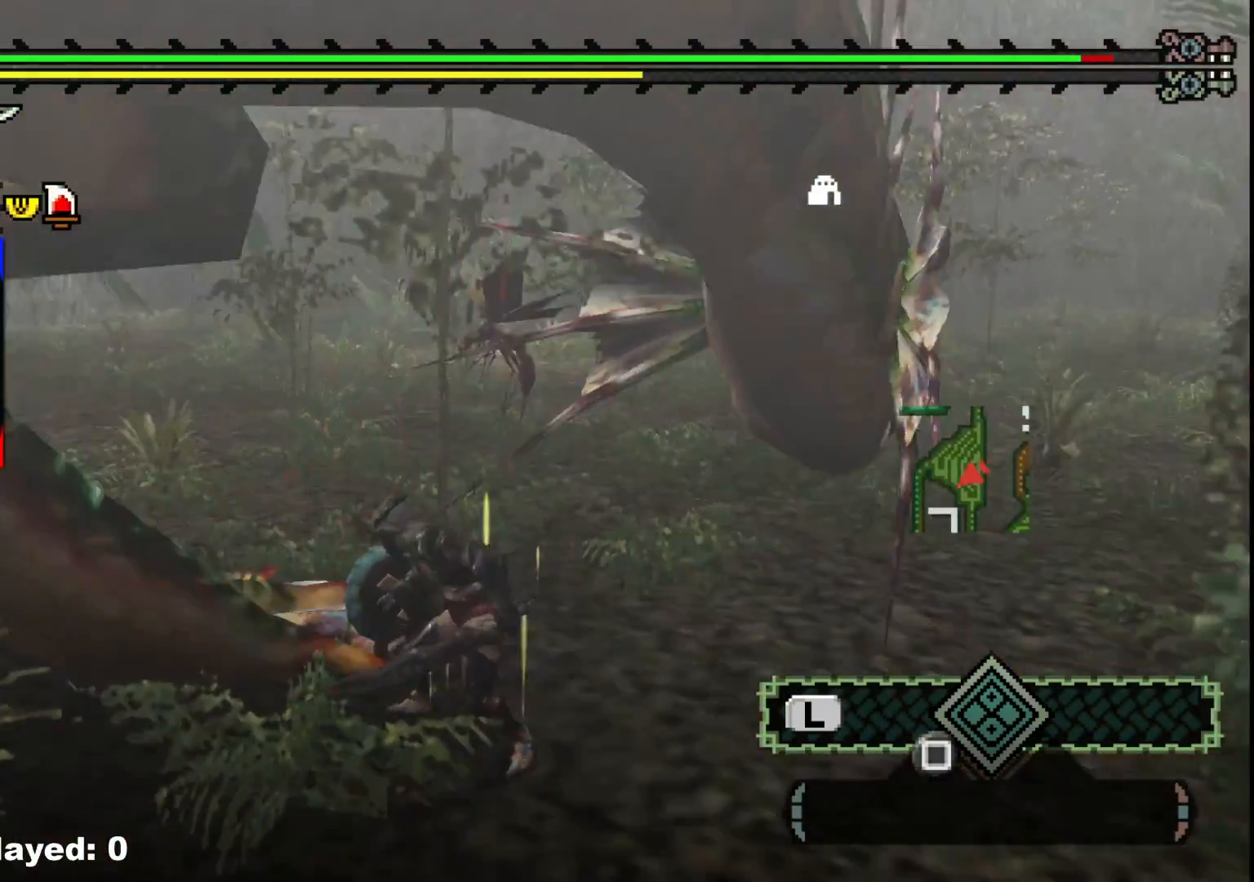
{"buttons": [], "left_stick": "down-left", "right_stick": "left", "events": [[100, "right_stick", "left"], [150, "left_stick", "down"], [433, "left_stick", "down-left"]]}
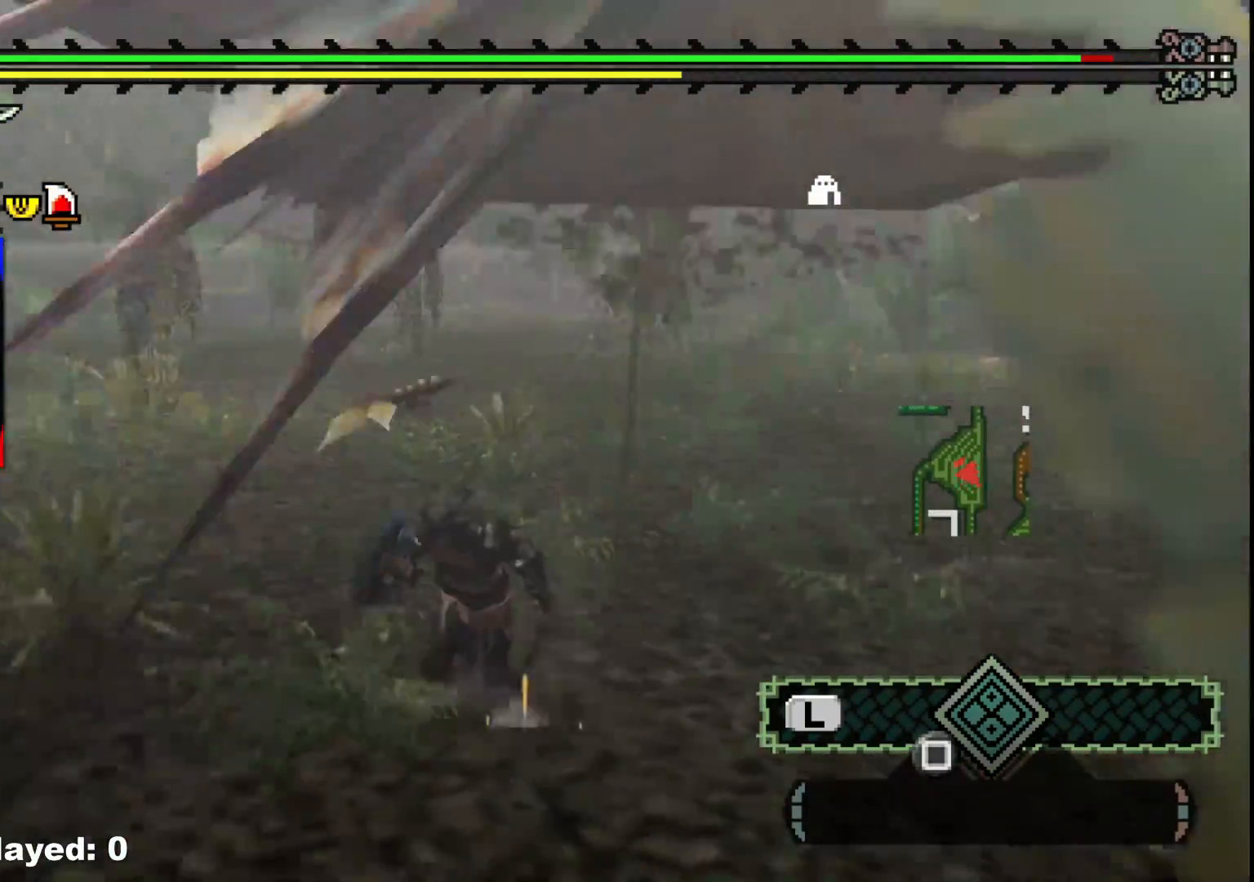
{"buttons": [], "left_stick": "down-left", "right_stick": "center", "events": [[83, "right_stick", "center"]]}
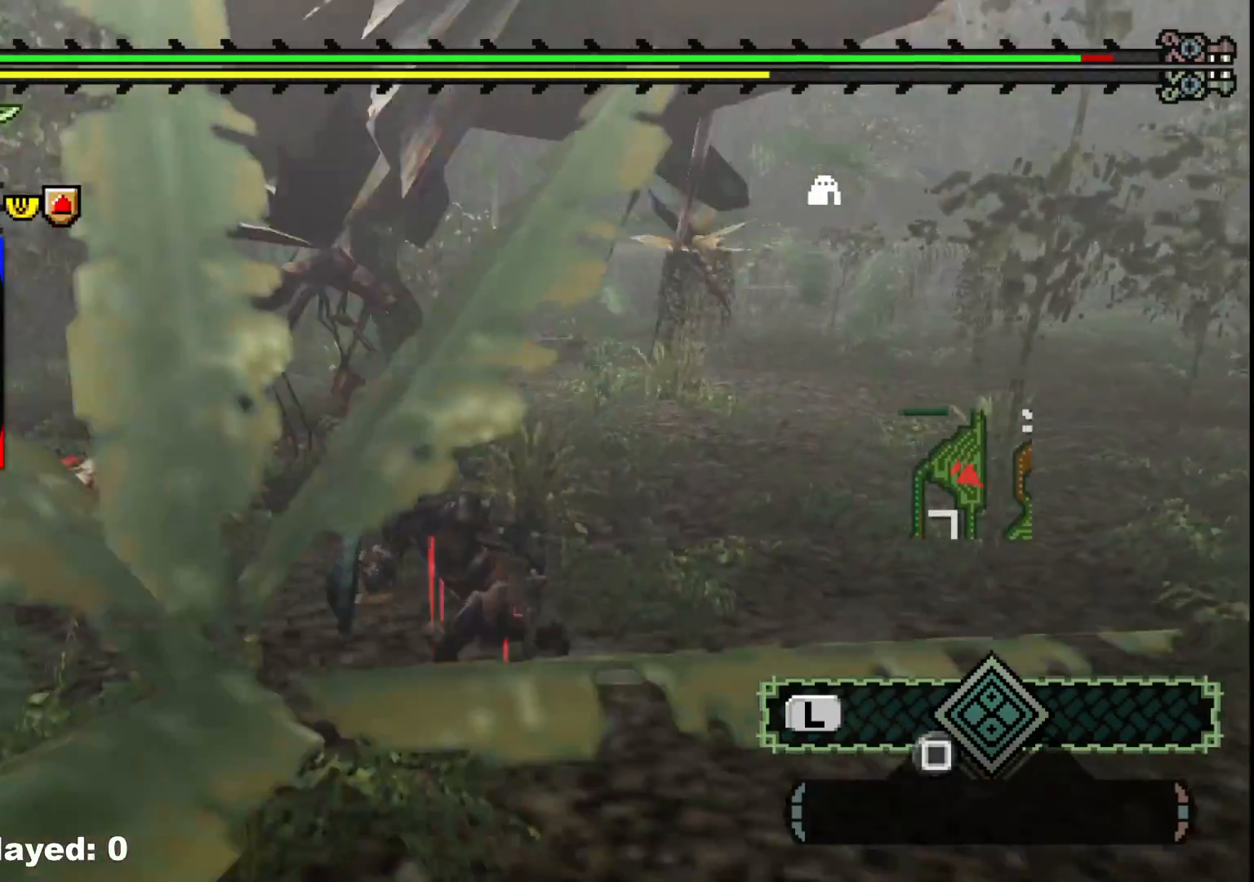
{"buttons": [], "left_stick": "down-left", "right_stick": "center", "events": [[317, "right_stick", "right"], [483, "right_stick", "center"]]}
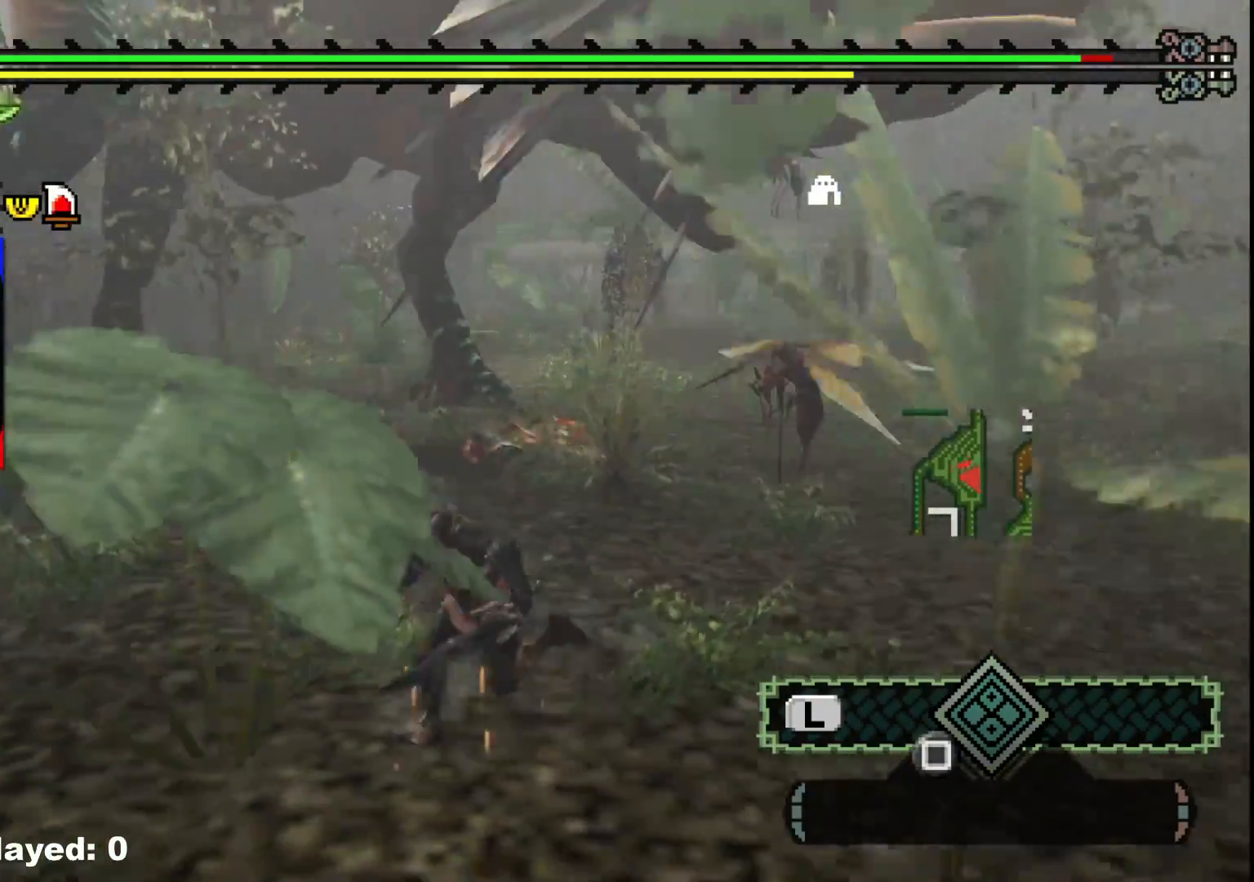
{"buttons": [], "left_stick": "down-left", "right_stick": "right", "events": [[433, "right_stick", "right"]]}
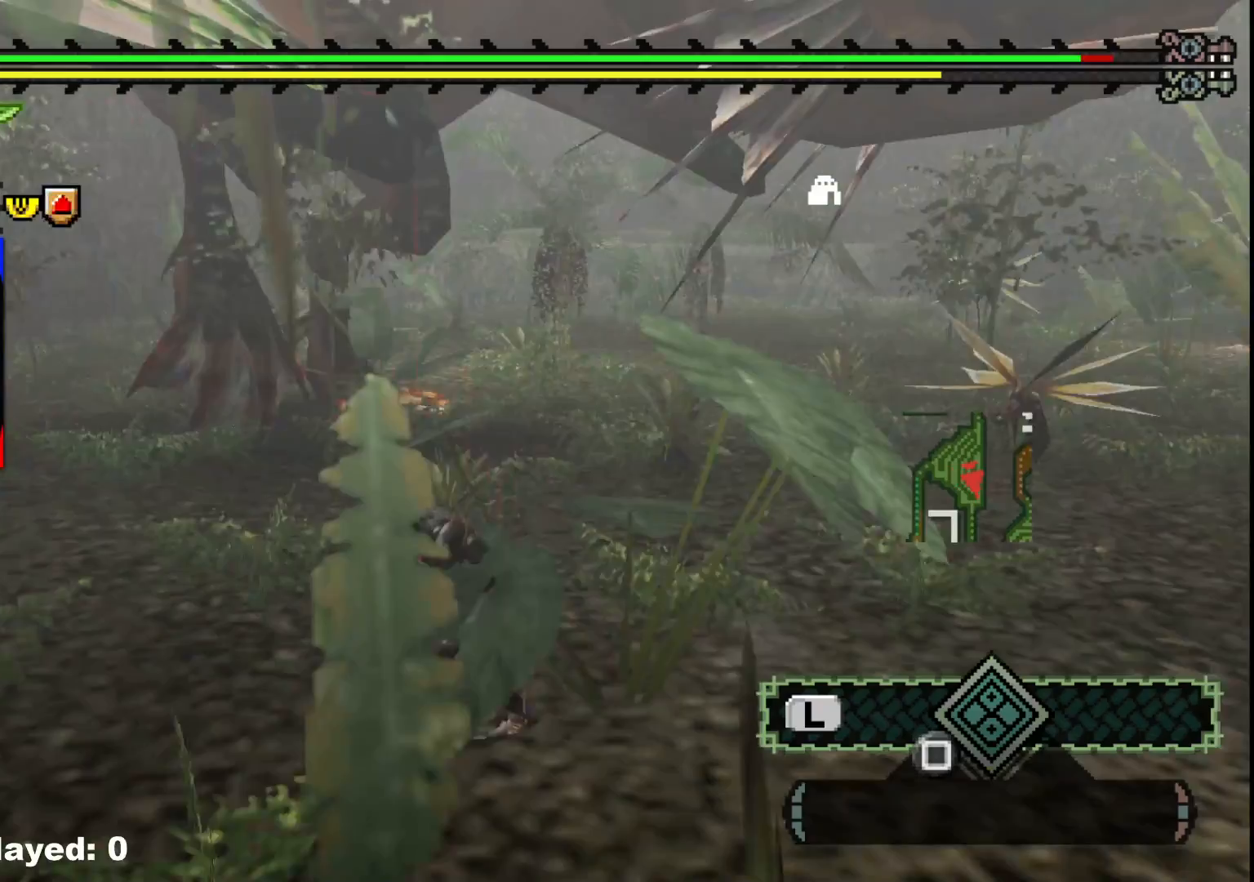
{"buttons": [], "left_stick": "left", "right_stick": "center", "events": [[33, "left_stick", "left"], [117, "right_stick", "center"]]}
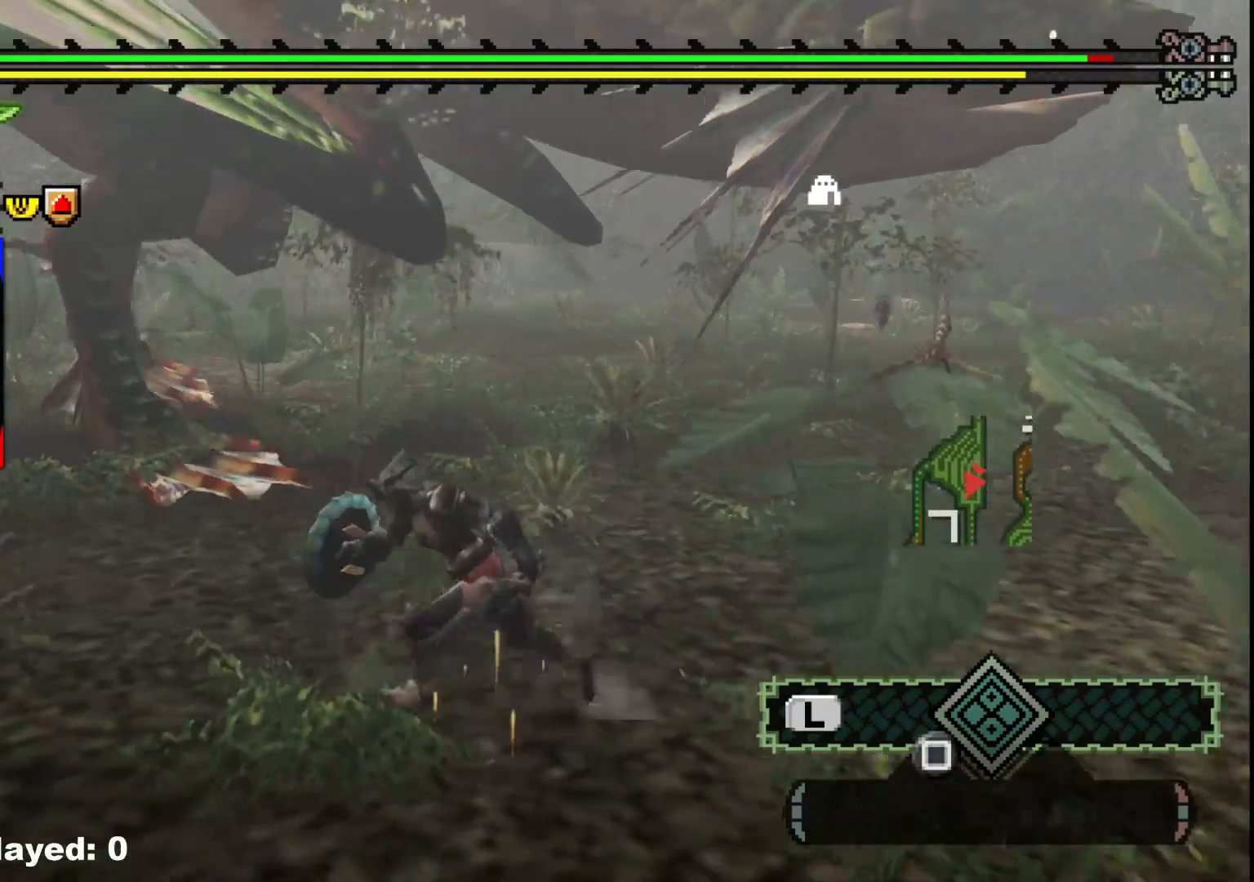
{"buttons": [], "left_stick": "left", "right_stick": "center", "events": [[217, "right_stick", "right"], [400, "right_stick", "center"]]}
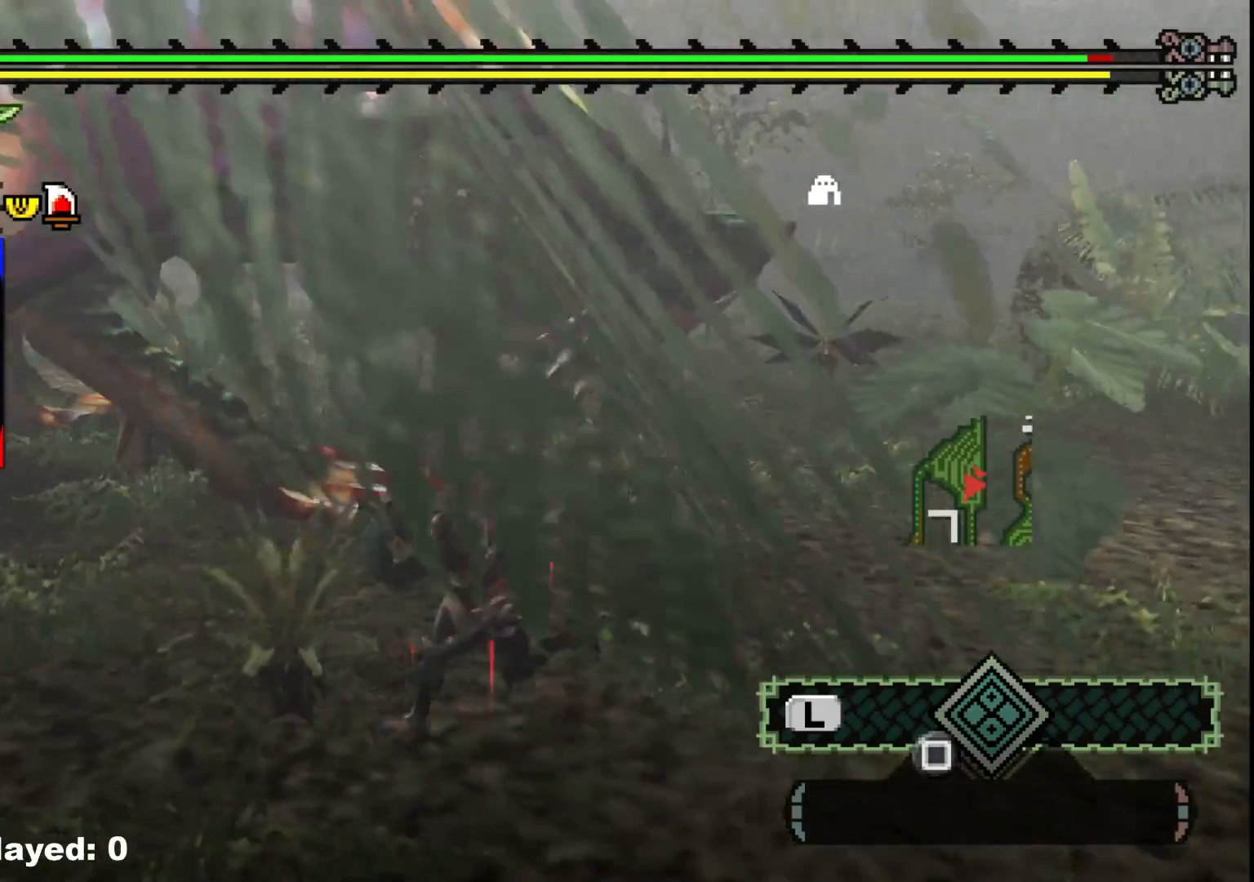
{"buttons": [], "left_stick": "up-left", "right_stick": "center", "events": [[200, "left_stick", "up-left"]]}
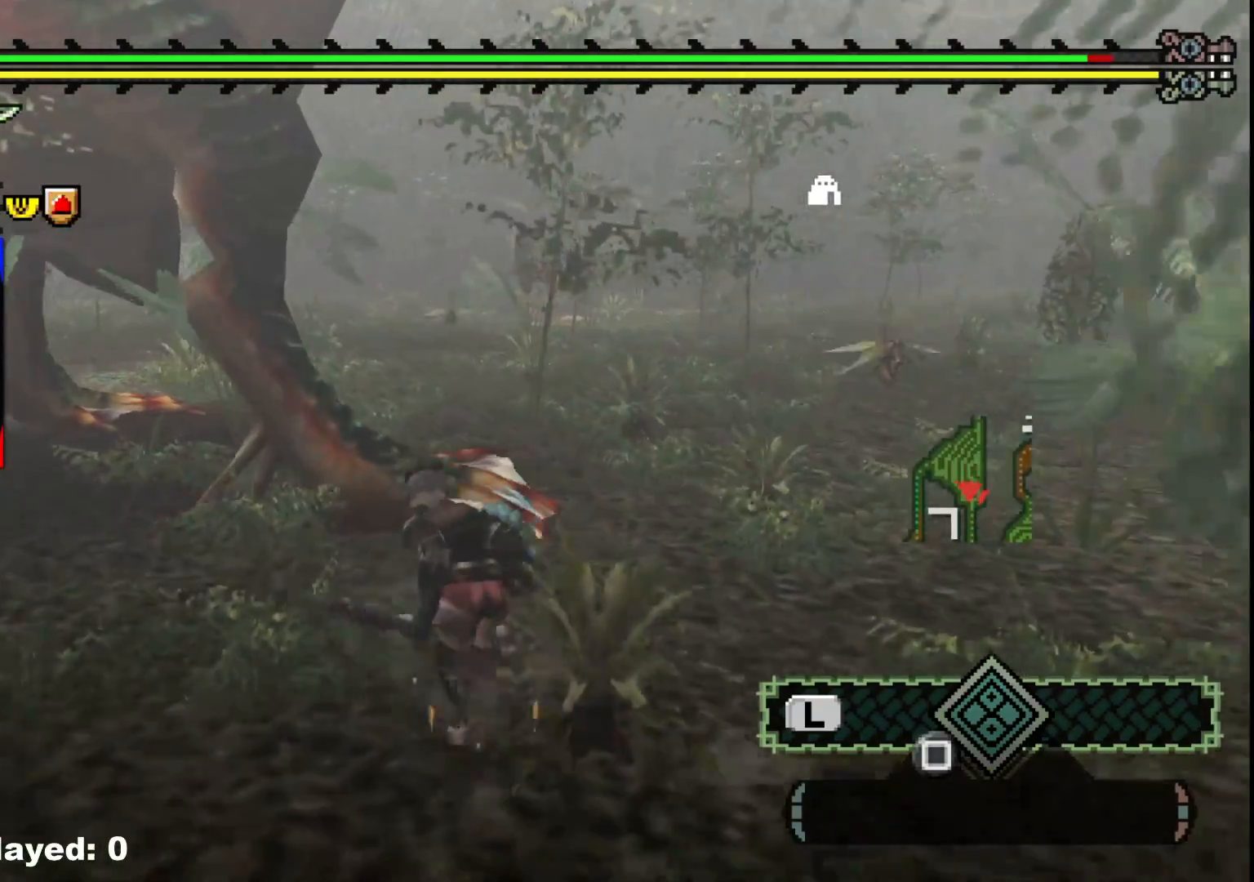
{"buttons": ["Y"], "left_stick": "up-right", "right_stick": "center", "events": [[67, "B", "down"], [83, "R1", "down"], [150, "R1", "up"], [183, "B", "up"], [233, "left_stick", "center"], [417, "Y", "down"], [500, "left_stick", "up-right"]]}
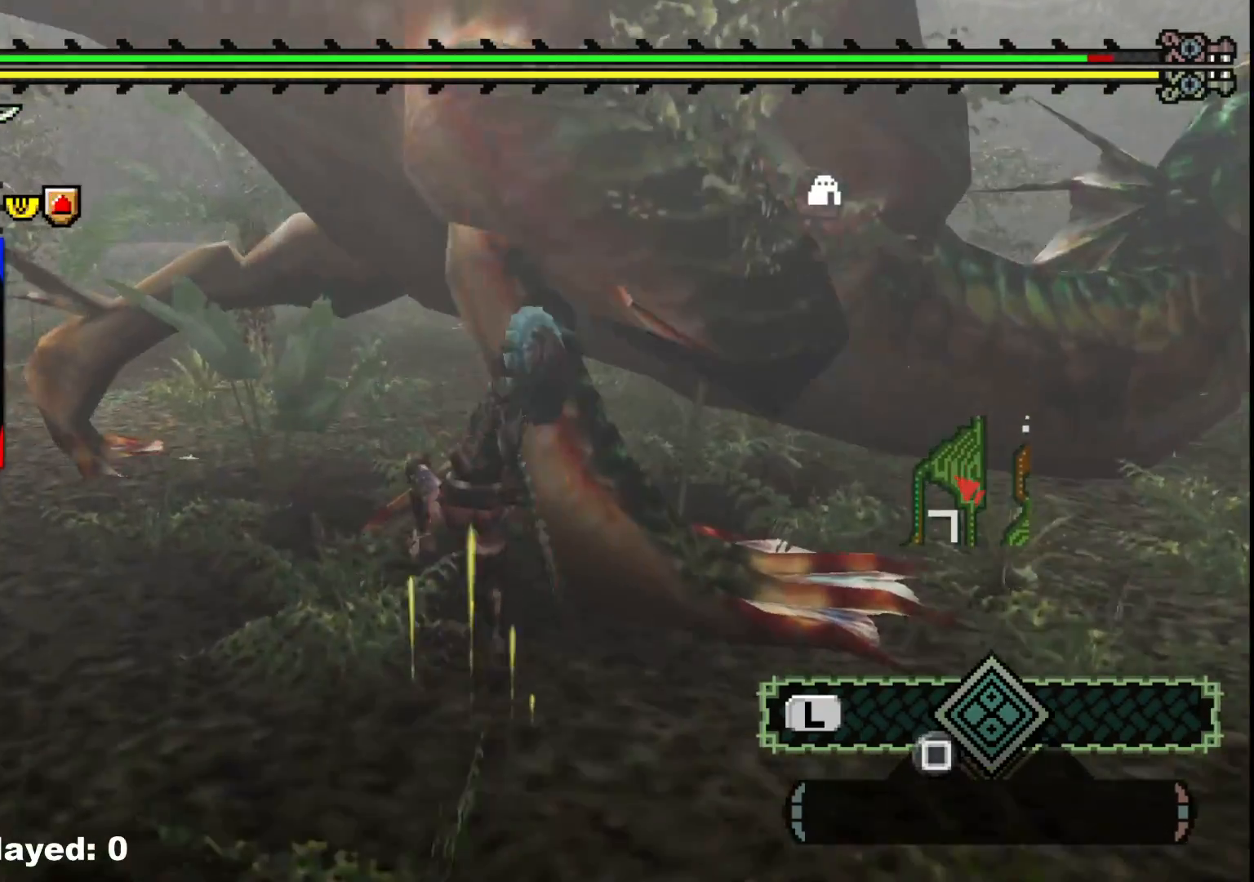
{"buttons": ["Y"], "left_stick": "right", "right_stick": "center", "events": [[33, "Y", "up"], [100, "Y", "down"], [150, "left_stick", "right"], [200, "Y", "up"], [283, "Y", "down"], [383, "Y", "up"], [467, "Y", "down"]]}
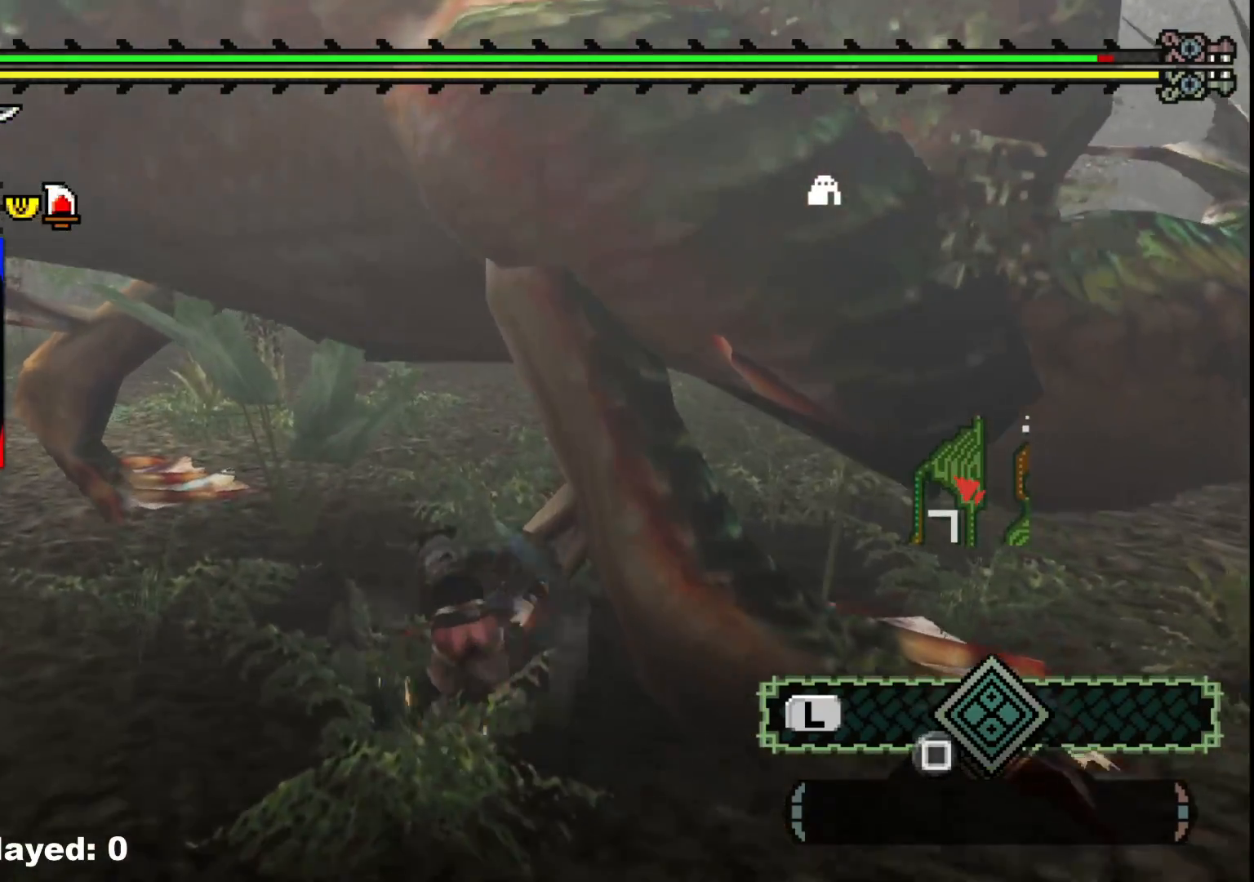
{"buttons": [], "left_stick": "down-right", "right_stick": "center", "events": [[83, "Y", "up"], [133, "Y", "down"], [267, "Y", "up"], [267, "left_stick", "down-right"], [333, "Y", "down"], [450, "Y", "up"]]}
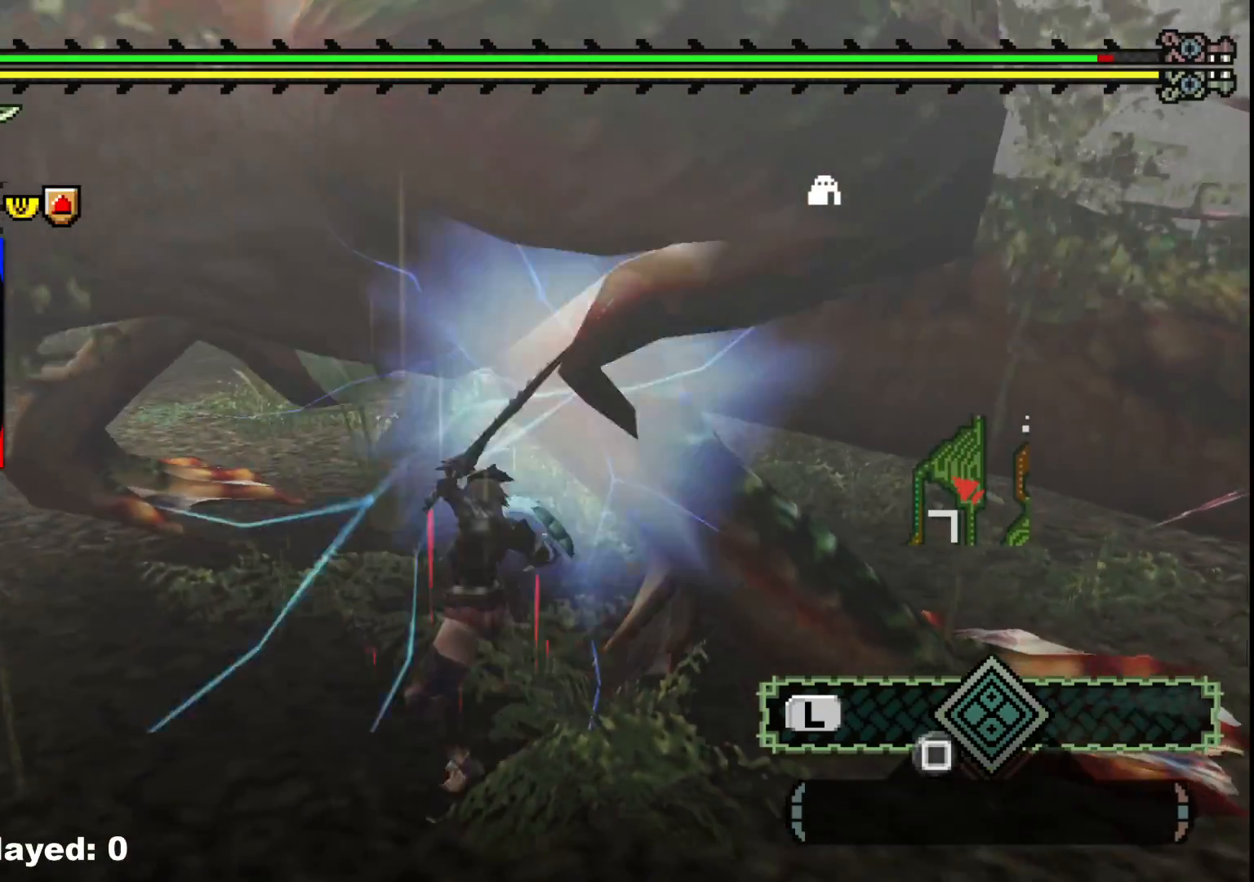
{"buttons": ["B"], "left_stick": "up-right", "right_stick": "center", "events": [[17, "Y", "down"], [83, "left_stick", "down-left"], [133, "Y", "up"], [200, "Y", "down"], [300, "left_stick", "center"], [317, "Y", "up"], [367, "left_stick", "up-right"], [467, "B", "down"]]}
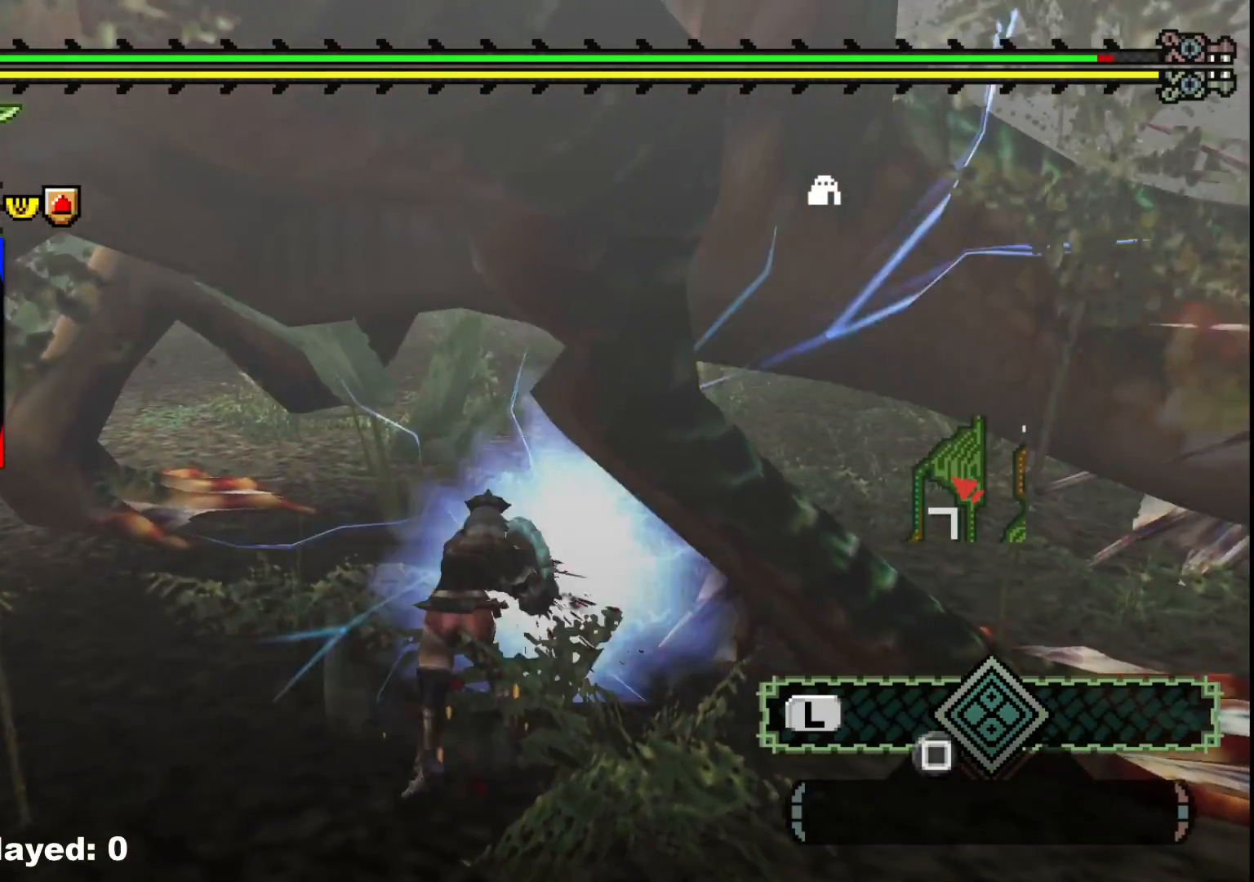
{"buttons": [], "left_stick": "up-left", "right_stick": "center", "events": [[83, "B", "up"], [117, "left_stick", "up-left"], [133, "B", "down"], [167, "left_stick", "left"], [267, "B", "up"], [333, "B", "down"], [467, "left_stick", "up-left"], [483, "B", "up"]]}
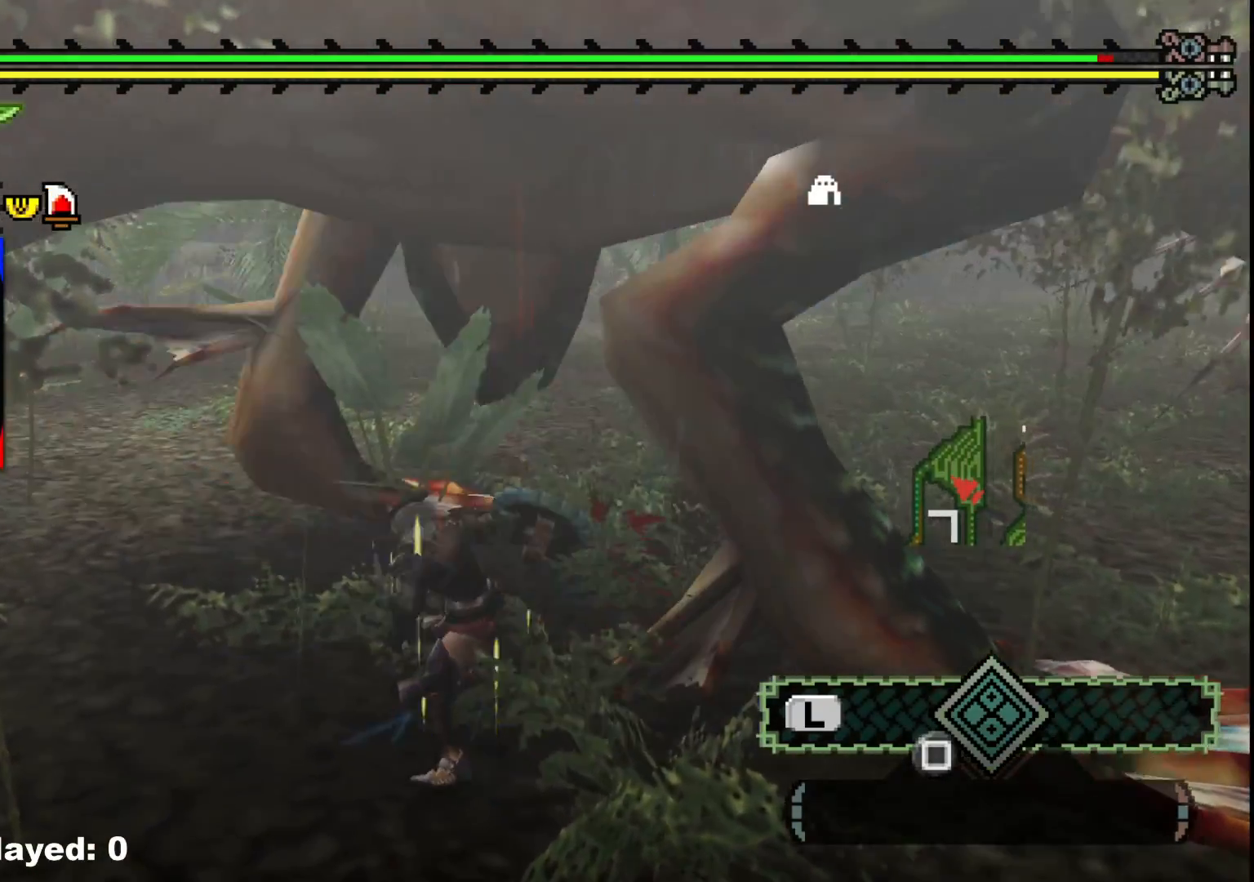
{"buttons": ["B"], "left_stick": "up", "right_stick": "center", "events": [[33, "B", "down"], [83, "left_stick", "up"], [183, "B", "up"], [233, "B", "down"], [367, "B", "up"], [433, "B", "down"]]}
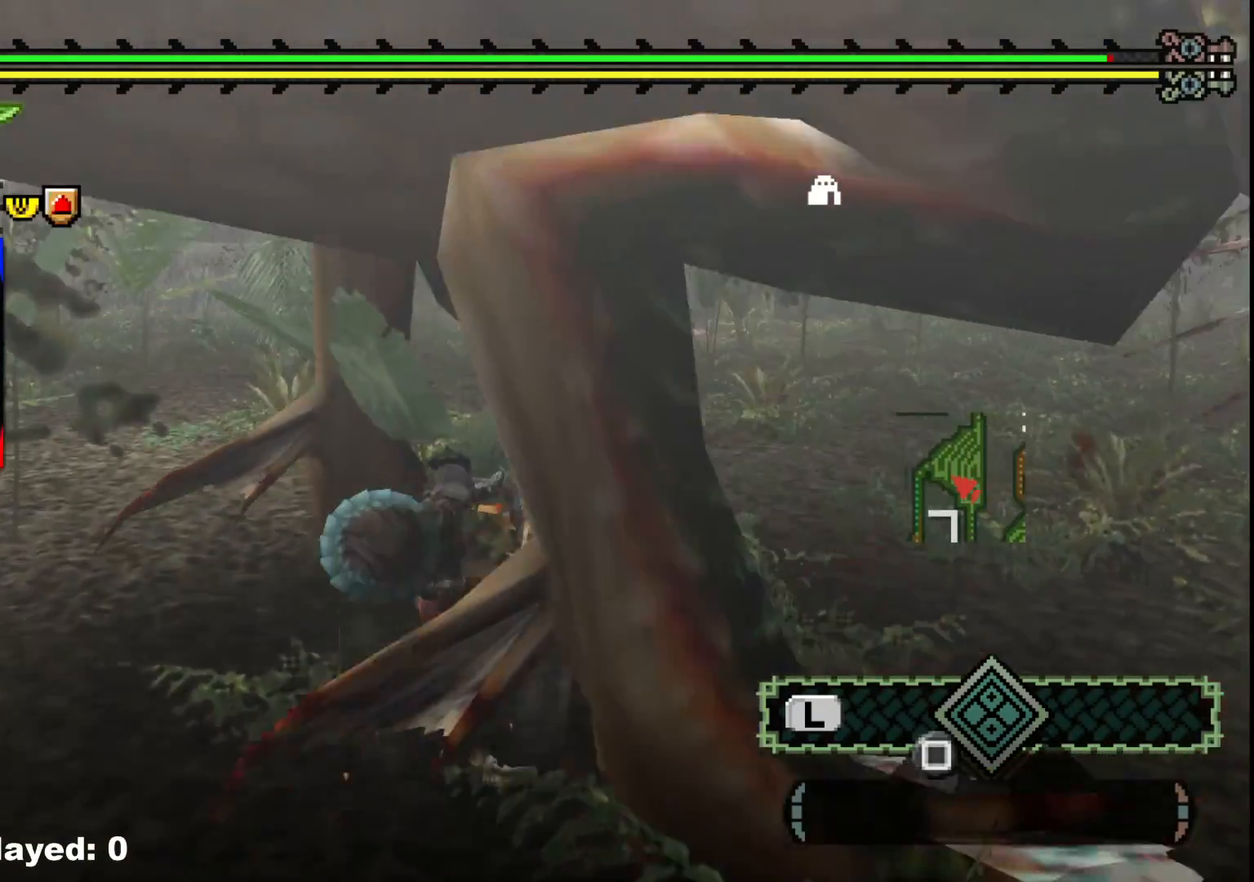
{"buttons": [], "left_stick": "left", "right_stick": "right", "events": [[67, "left_stick", "center"], [83, "B", "up"], [183, "left_stick", "left"], [400, "right_stick", "right"]]}
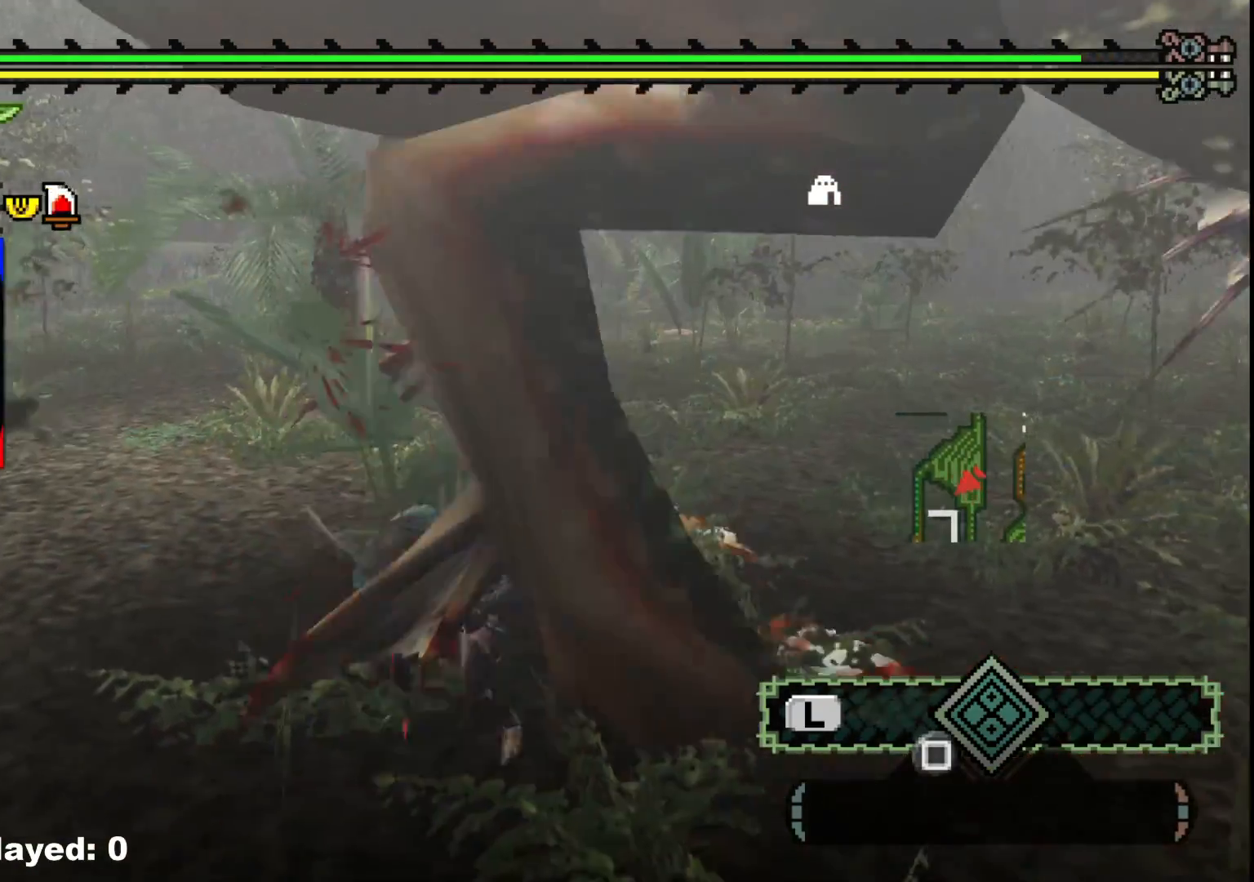
{"buttons": [], "left_stick": "down-left", "right_stick": "left", "events": [[133, "left_stick", "down-left"], [233, "right_stick", "center"], [467, "right_stick", "left"]]}
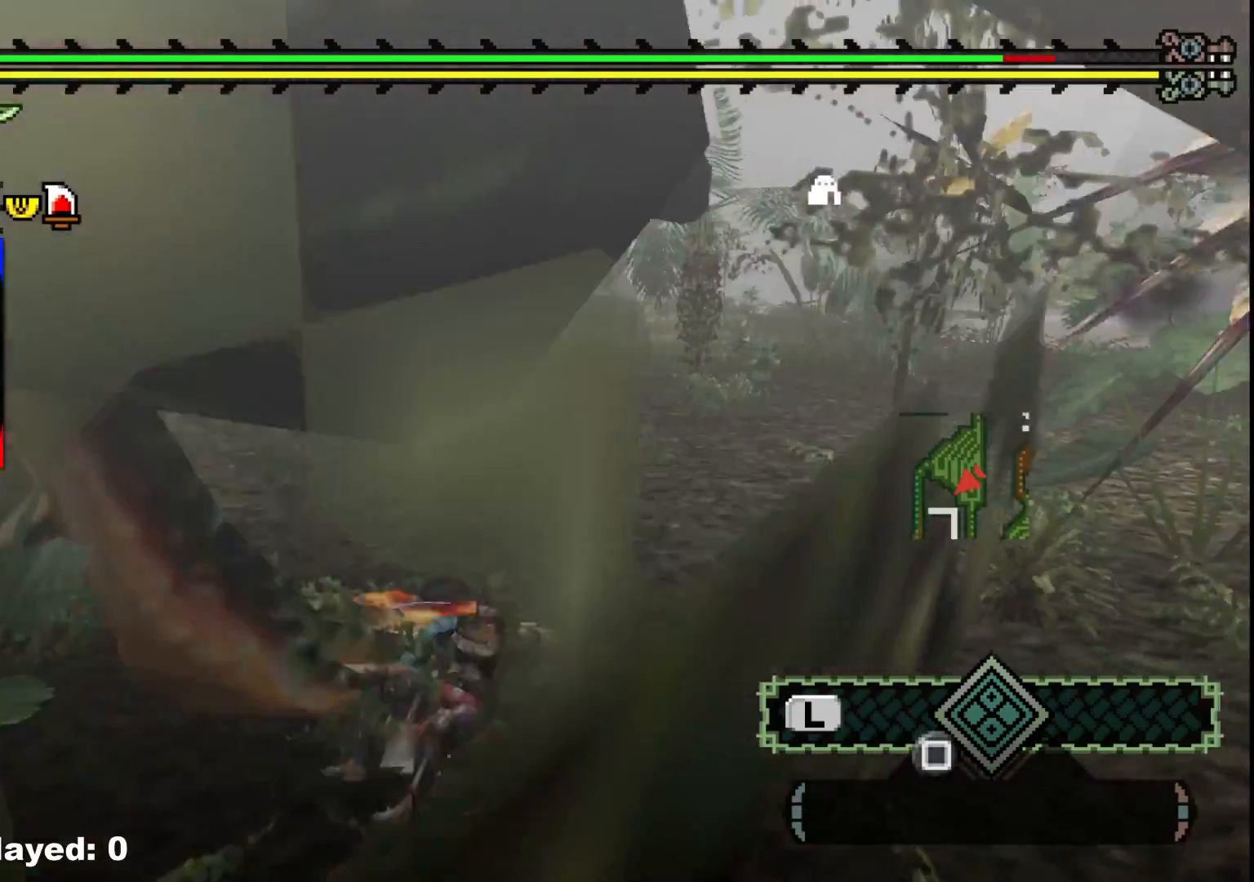
{"buttons": [], "left_stick": "down-right", "right_stick": "left", "events": [[67, "left_stick", "right"], [283, "left_stick", "down-right"]]}
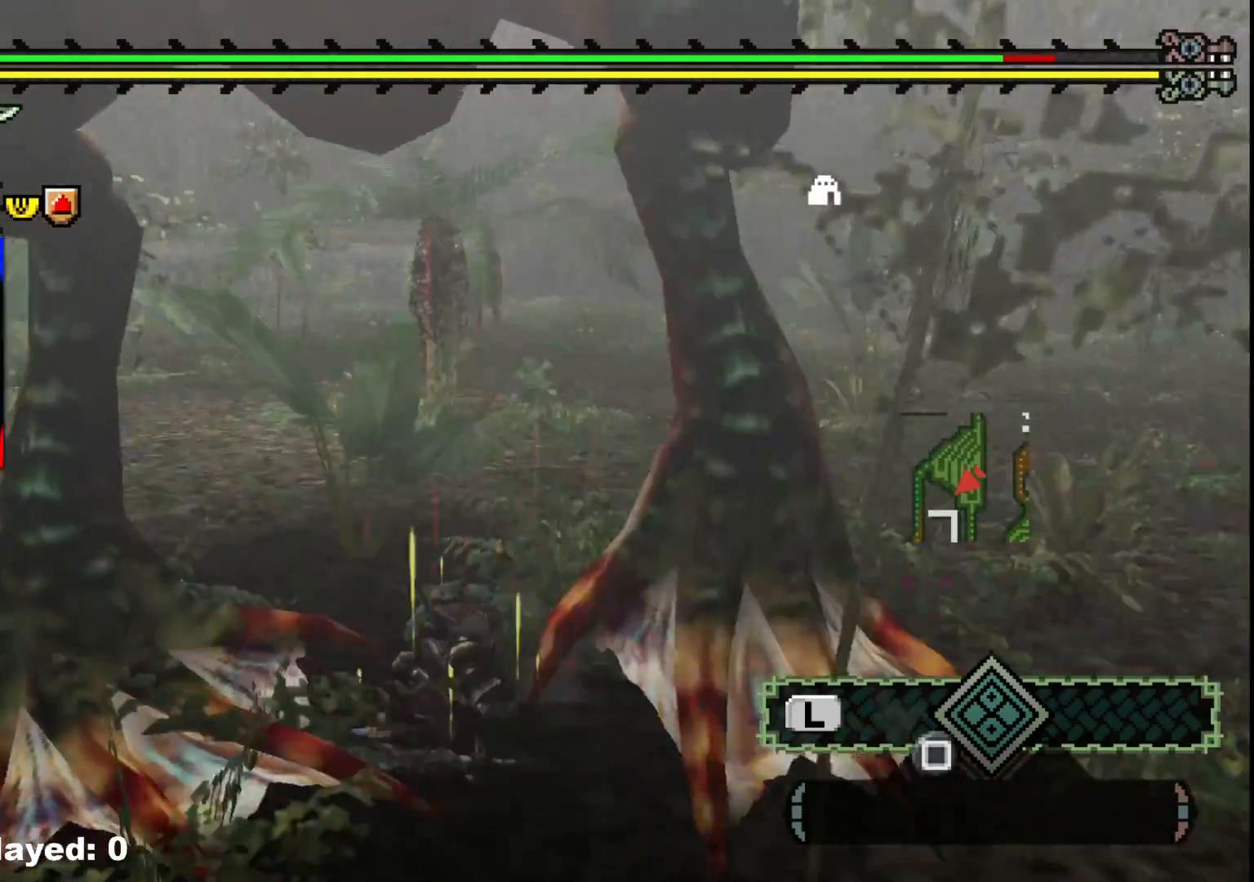
{"buttons": [], "left_stick": "down-right", "right_stick": "center", "events": [[33, "right_stick", "center"]]}
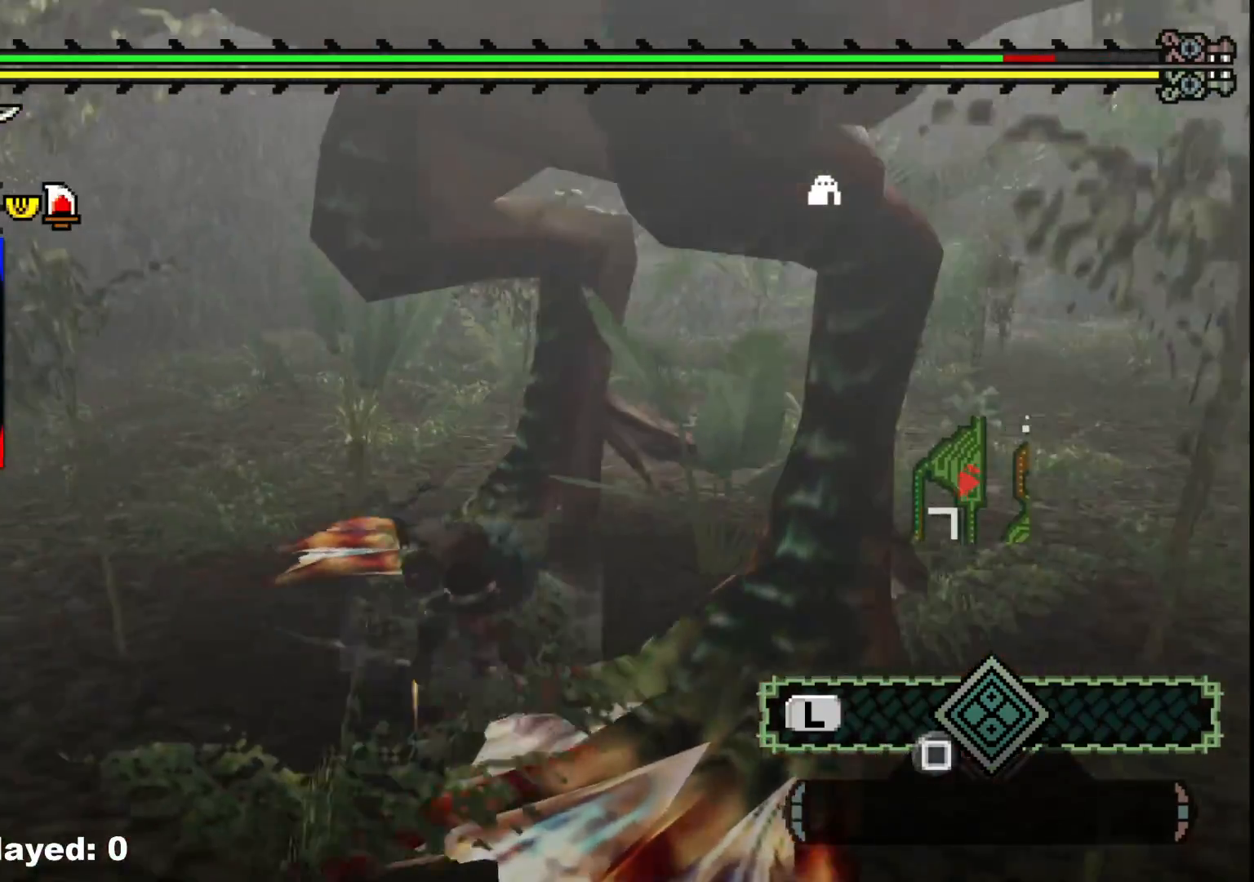
{"buttons": [], "left_stick": "down", "right_stick": "center", "events": [[183, "right_stick", "right"], [217, "left_stick", "down-left"], [433, "right_stick", "center"], [450, "left_stick", "down"]]}
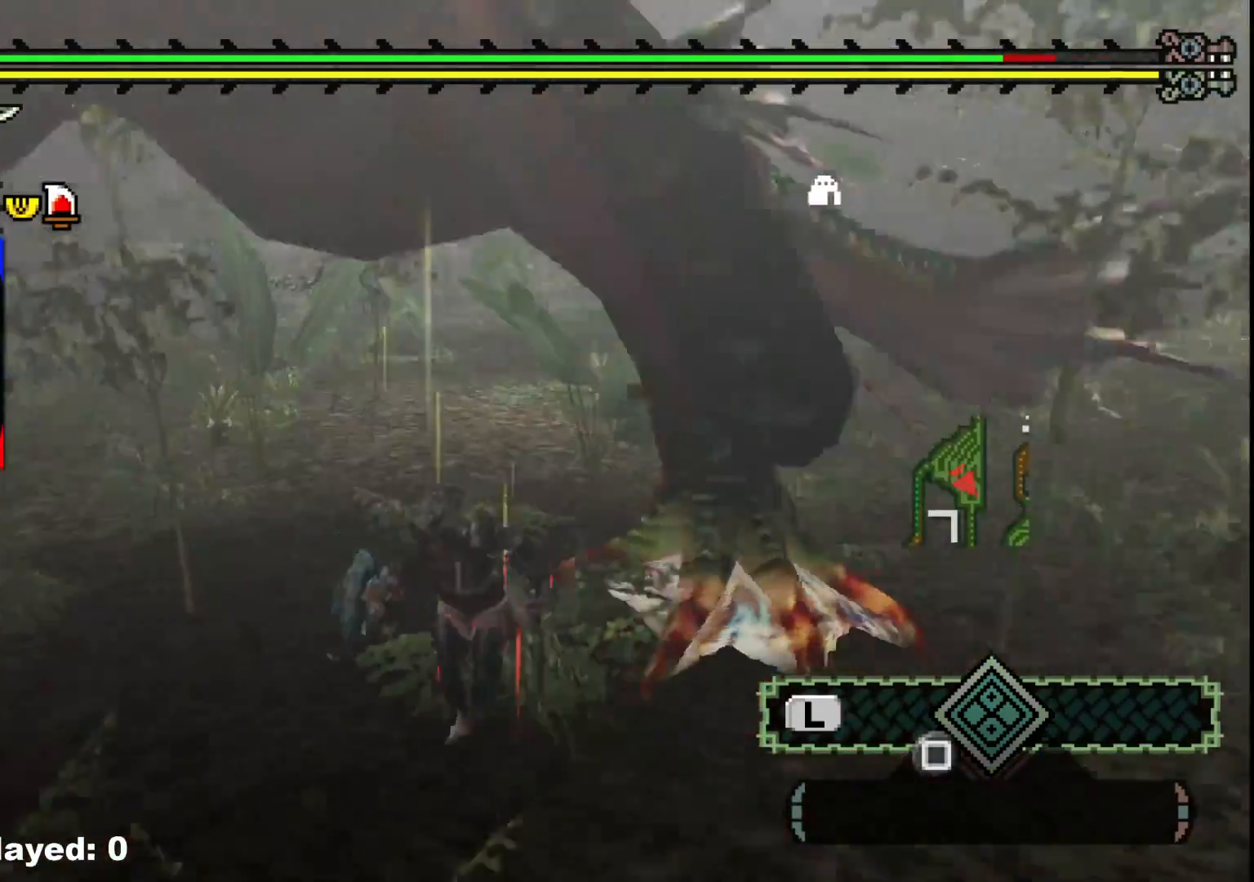
{"buttons": ["R1"], "left_stick": "center", "right_stick": "center", "events": [[83, "left_stick", "right"], [150, "left_stick", "up"], [183, "right_stick", "left"], [200, "R1", "down"], [300, "right_stick", "center"], [417, "left_stick", "center"]]}
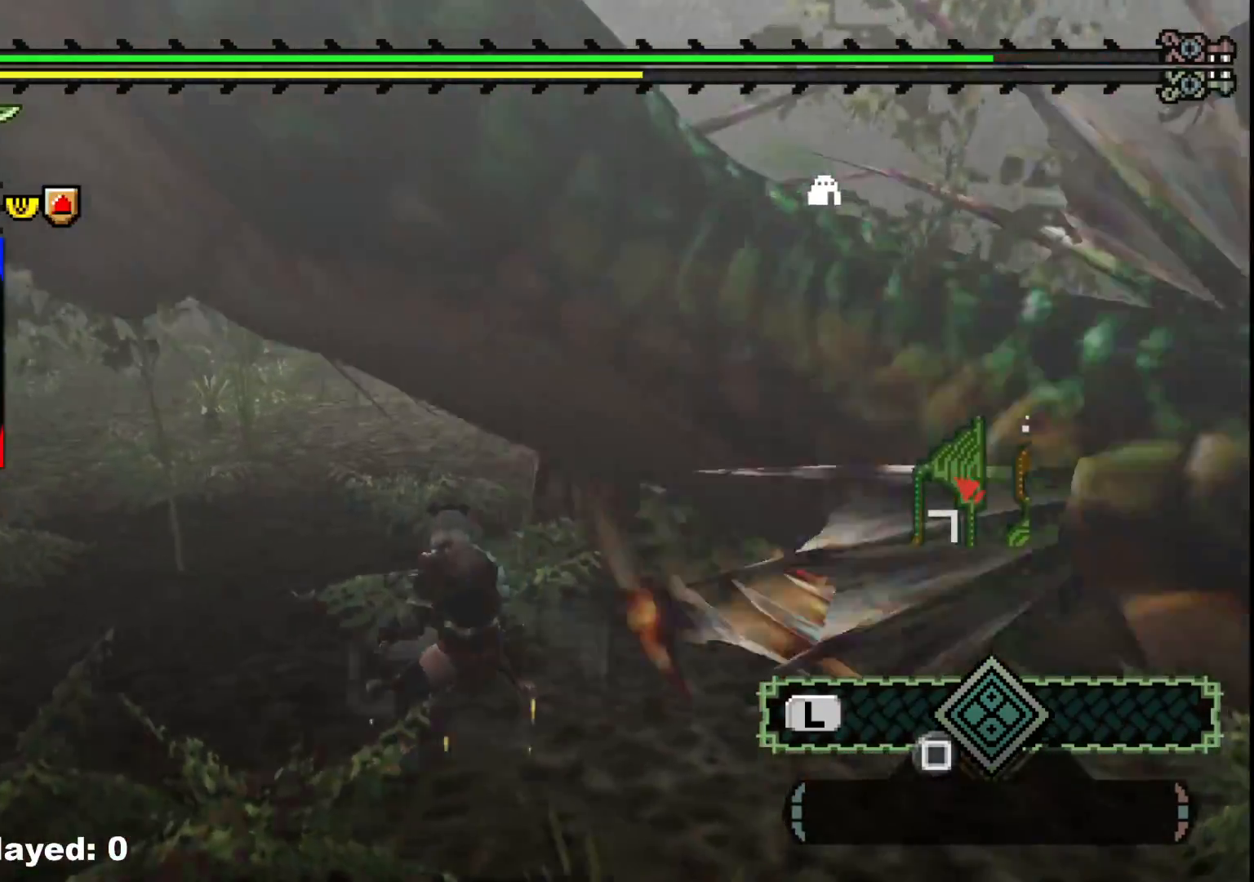
{"buttons": [], "left_stick": "up-right", "right_stick": "center", "events": [[100, "right_stick", "left"], [283, "left_stick", "up-right"], [317, "R1", "up"], [333, "right_stick", "center"]]}
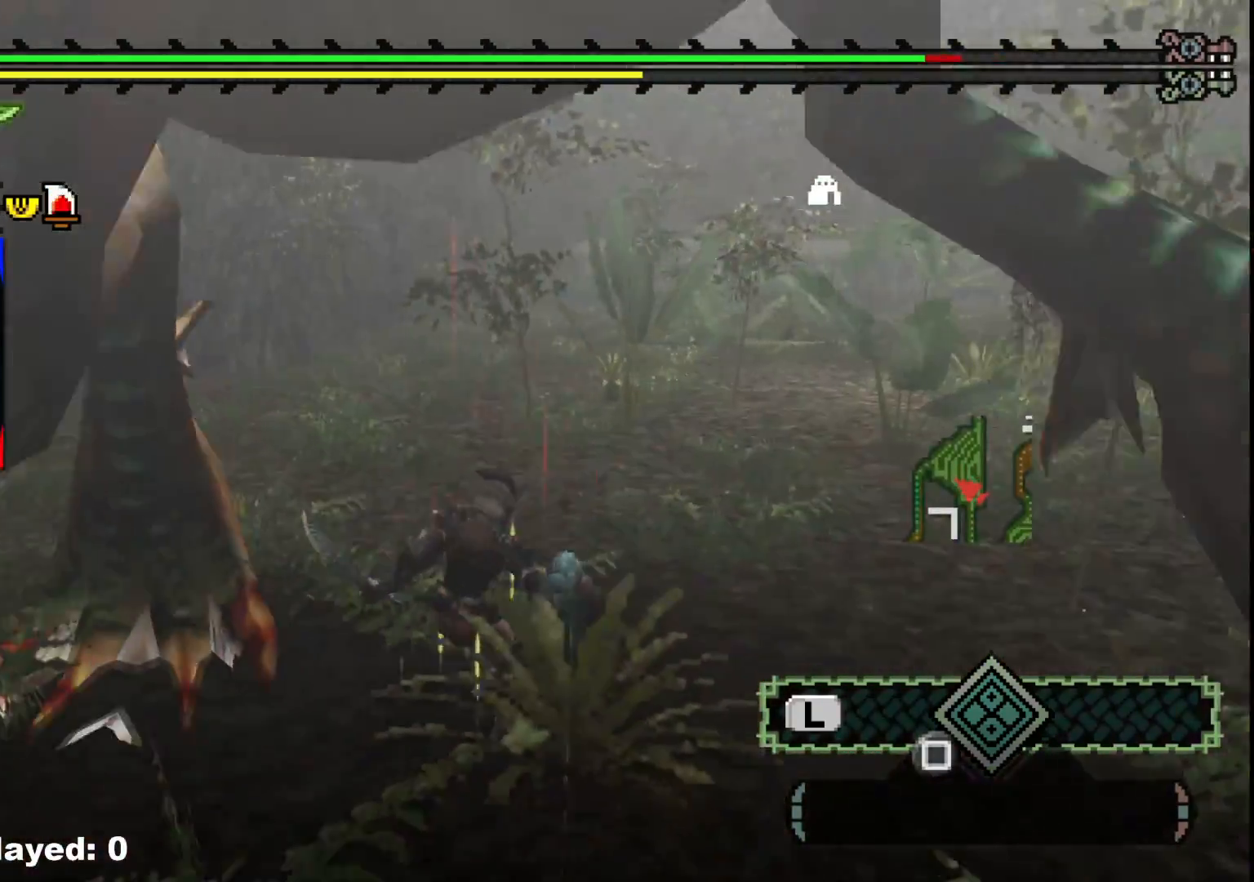
{"buttons": [], "left_stick": "up-right", "right_stick": "center", "events": [[167, "right_stick", "right"], [350, "right_stick", "center"]]}
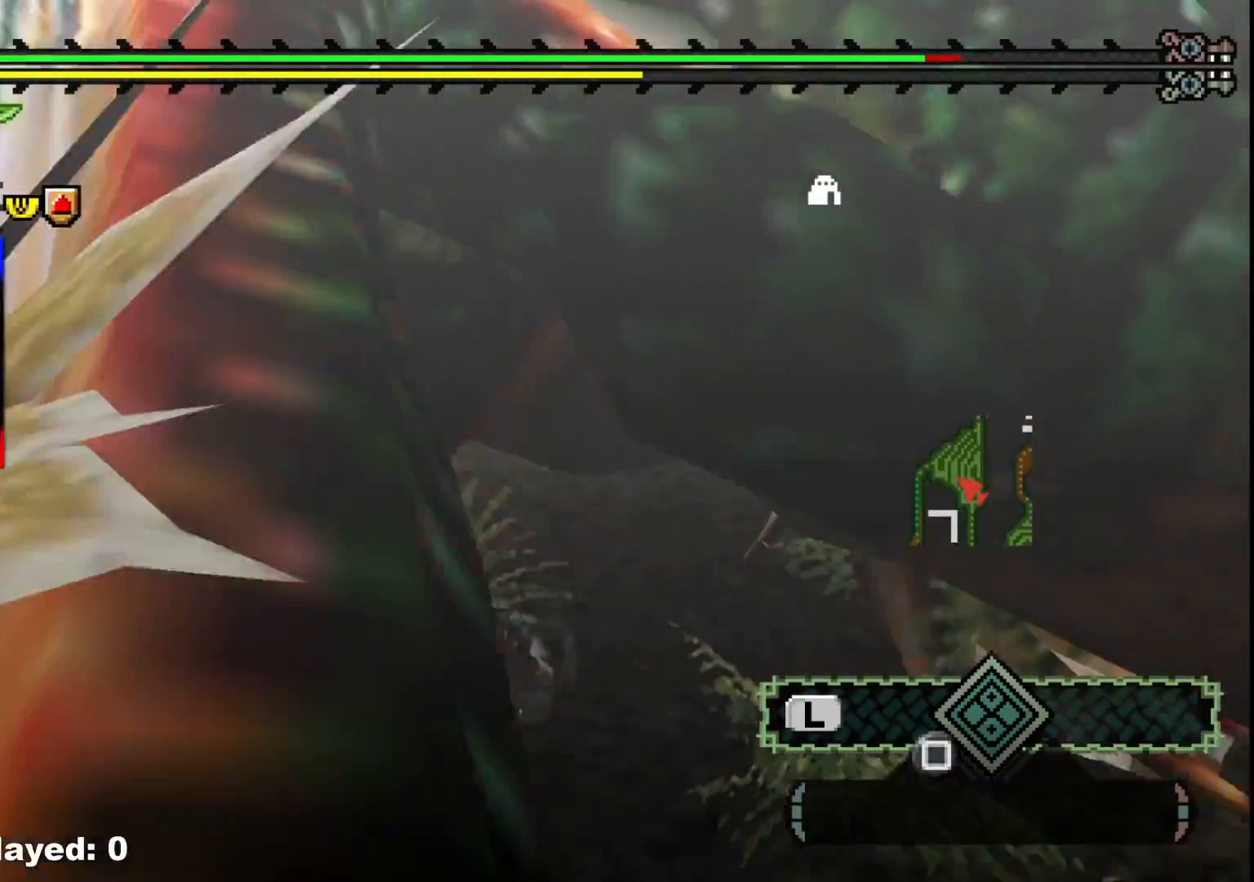
{"buttons": [], "left_stick": "up-right", "right_stick": "center", "events": []}